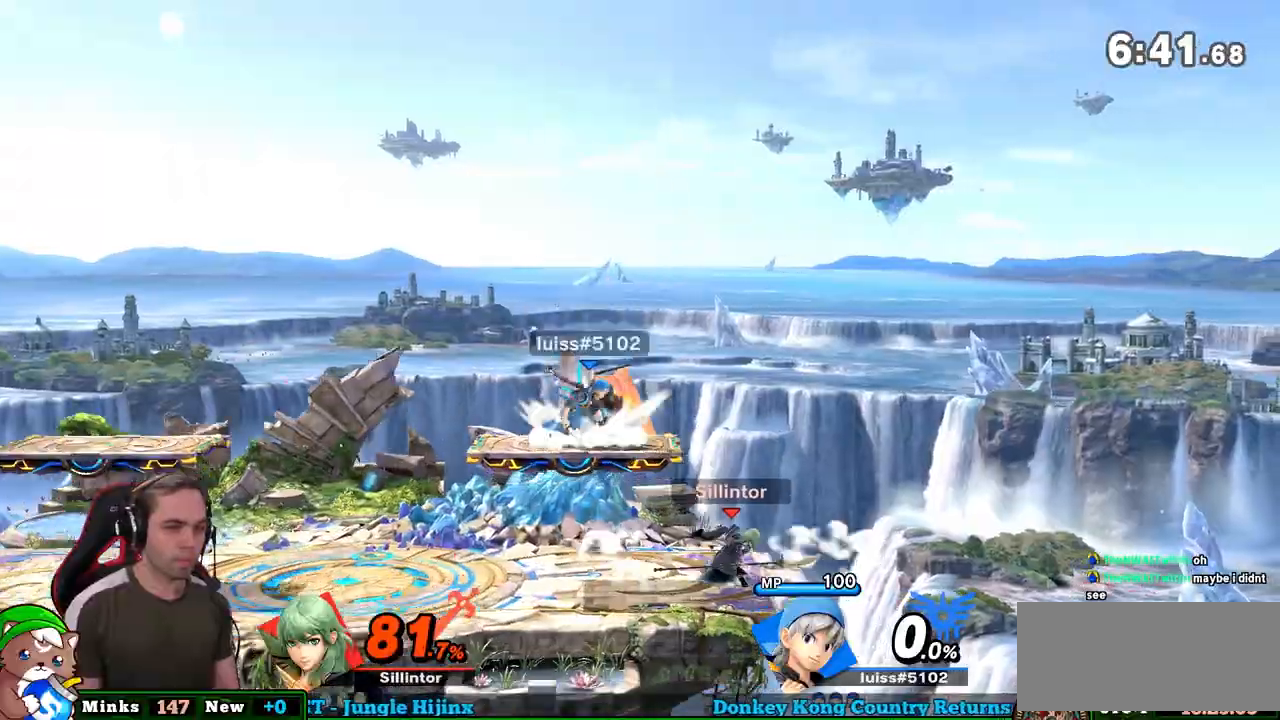
Gameplay with a controller (Nintendo layout); each line is a JSON object with the inputs held at the frame after it. "events" lists button and stick changes between this image and that frame as [ms after this image, input, new state], when the widget could be followed in between. Not read: L3 R3.
{"buttons": [], "left_stick": "left", "right_stick": "center", "events": [[67, "L1", "down"], [183, "left_stick", "center"], [283, "L1", "up"], [433, "left_stick", "left"]]}
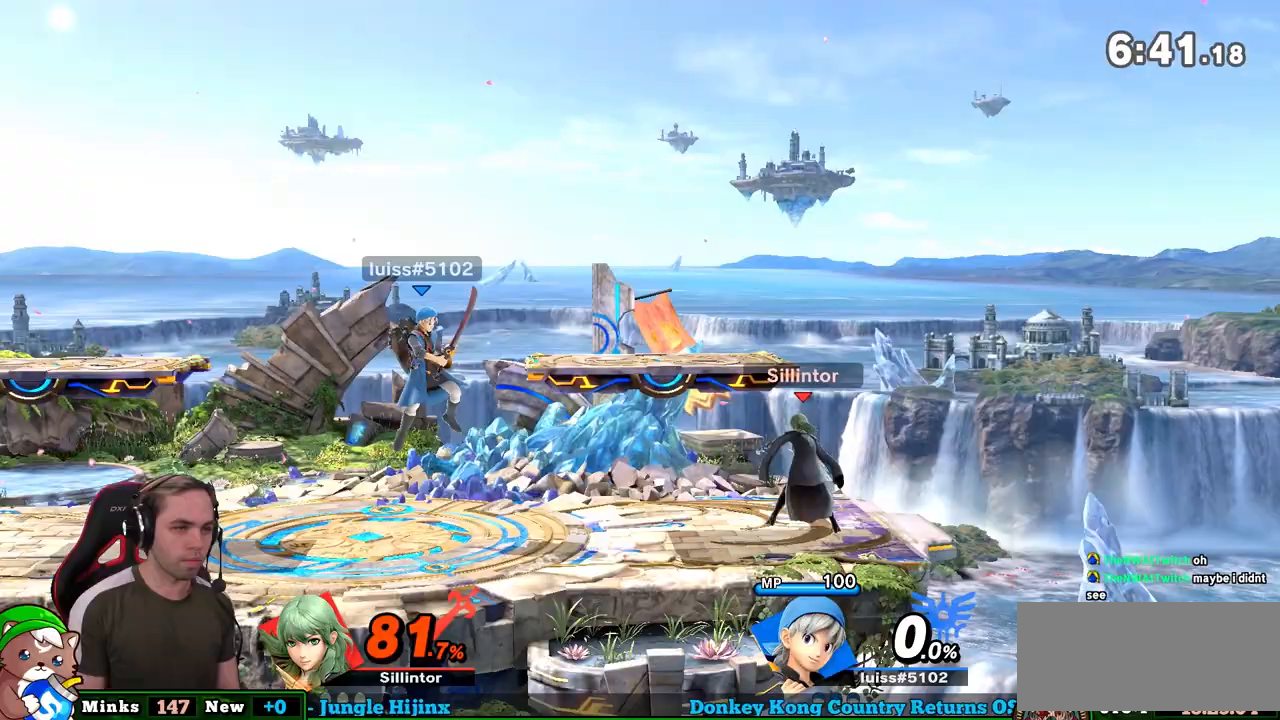
{"buttons": [], "left_stick": "left", "right_stick": "center", "events": [[100, "A", "down"], [217, "A", "up"]]}
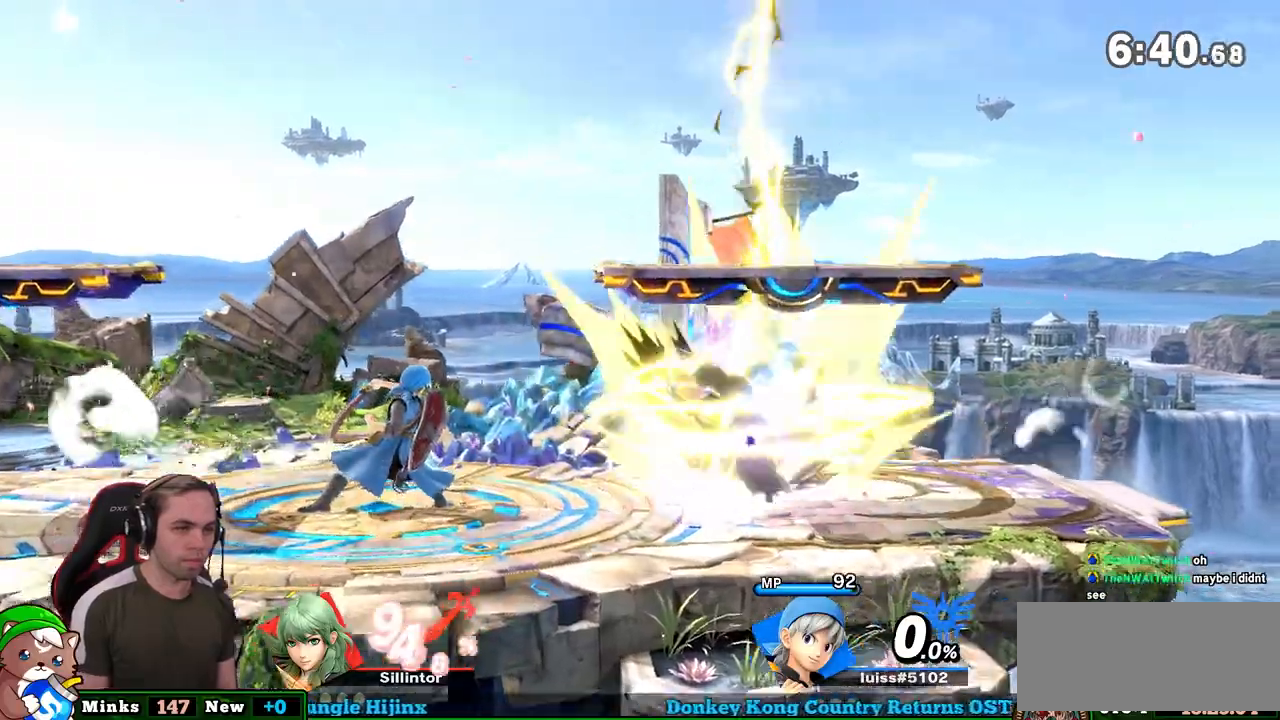
{"buttons": [], "left_stick": "up-left", "right_stick": "center", "events": [[100, "left_stick", "center"], [317, "left_stick", "left"], [367, "A", "down"], [500, "A", "up"], [500, "left_stick", "up-left"]]}
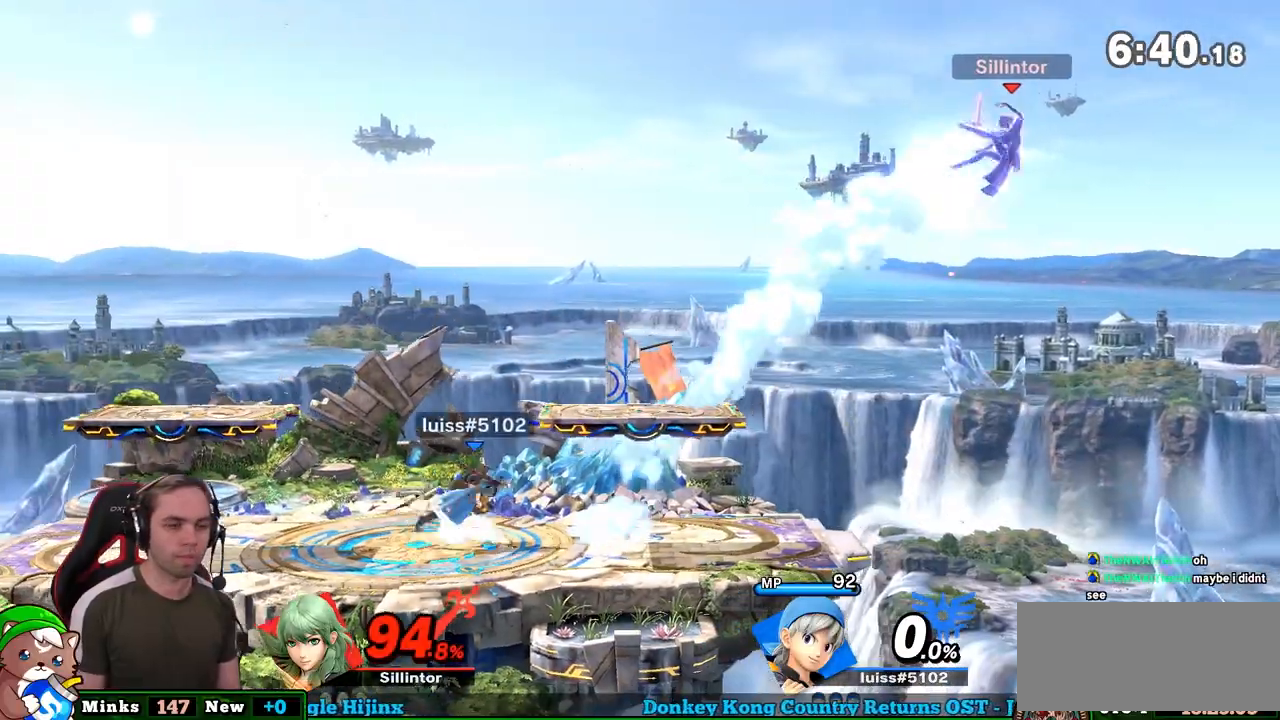
{"buttons": [], "left_stick": "center", "right_stick": "center", "events": [[100, "left_stick", "down"], [217, "left_stick", "center"], [267, "left_stick", "down"], [433, "left_stick", "center"]]}
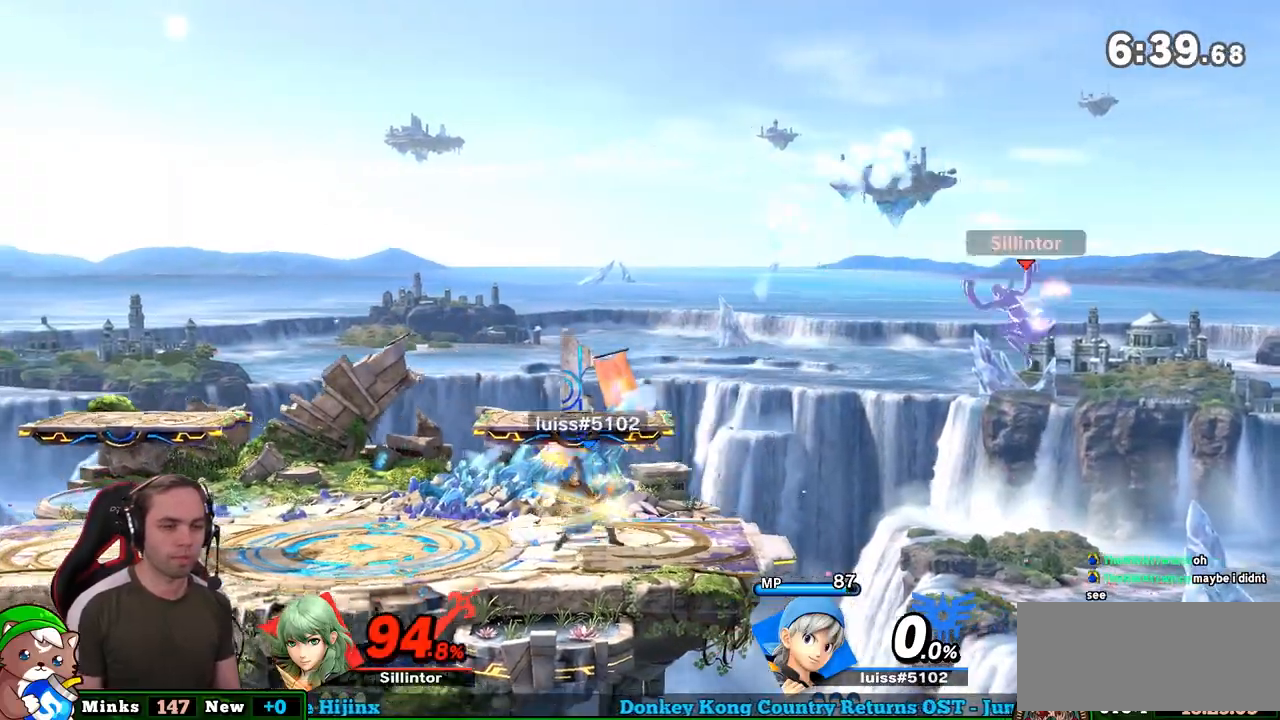
{"buttons": [], "left_stick": "center", "right_stick": "center", "events": [[100, "left_stick", "up"], [167, "B", "down"], [250, "B", "up"], [250, "left_stick", "center"], [317, "left_stick", "up"], [433, "left_stick", "center"]]}
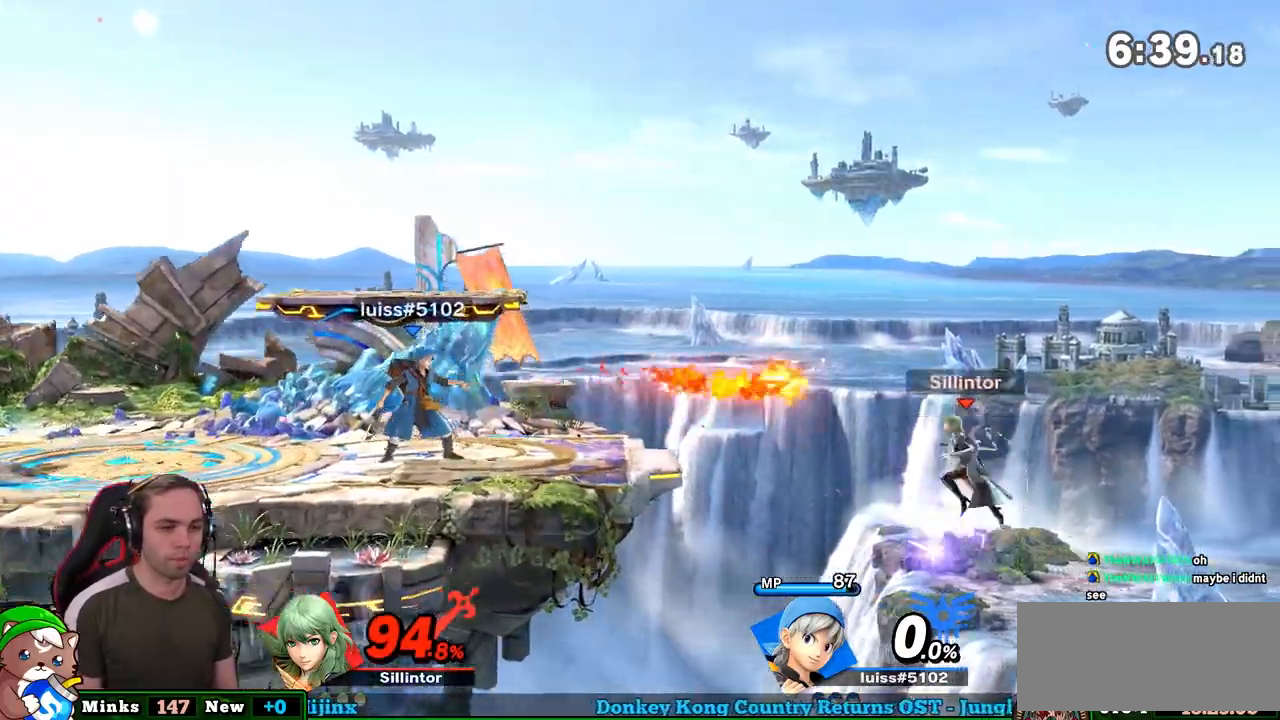
{"buttons": [], "left_stick": "left", "right_stick": "center", "events": [[500, "left_stick", "left"]]}
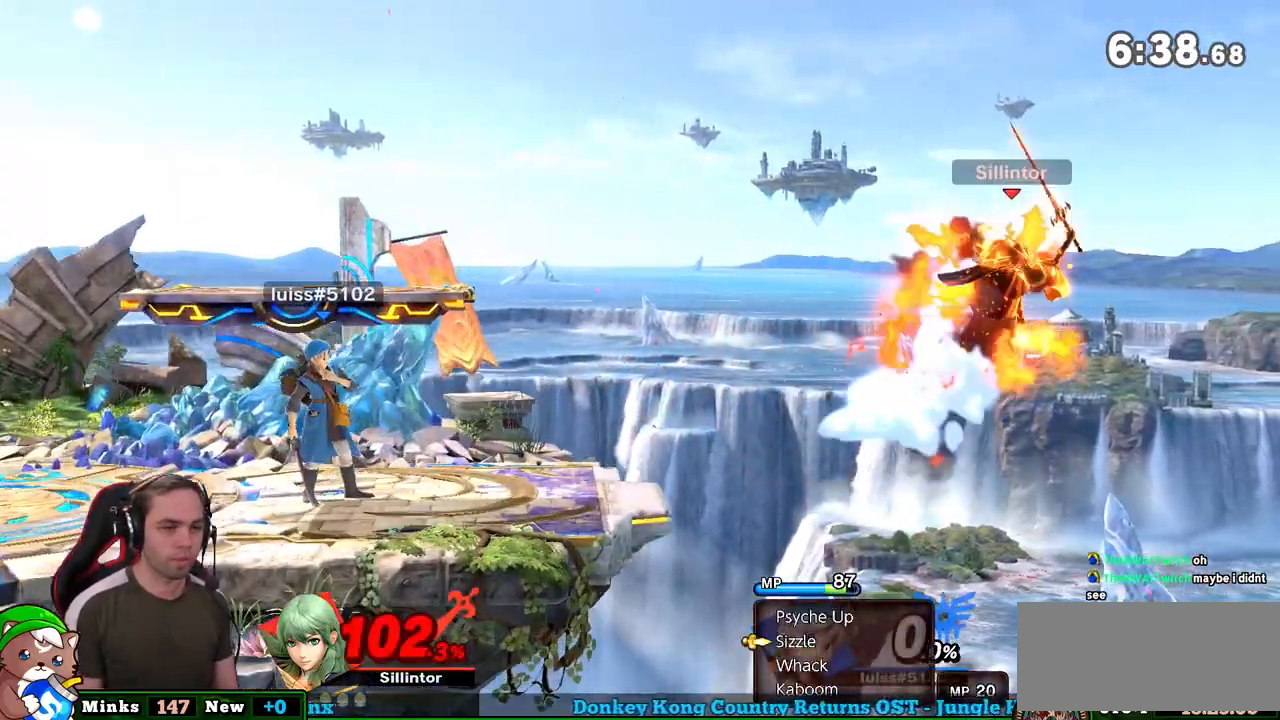
{"buttons": [], "left_stick": "up", "right_stick": "center", "events": [[217, "left_stick", "up"], [283, "B", "down"], [383, "B", "up"], [383, "left_stick", "center"], [433, "left_stick", "up"]]}
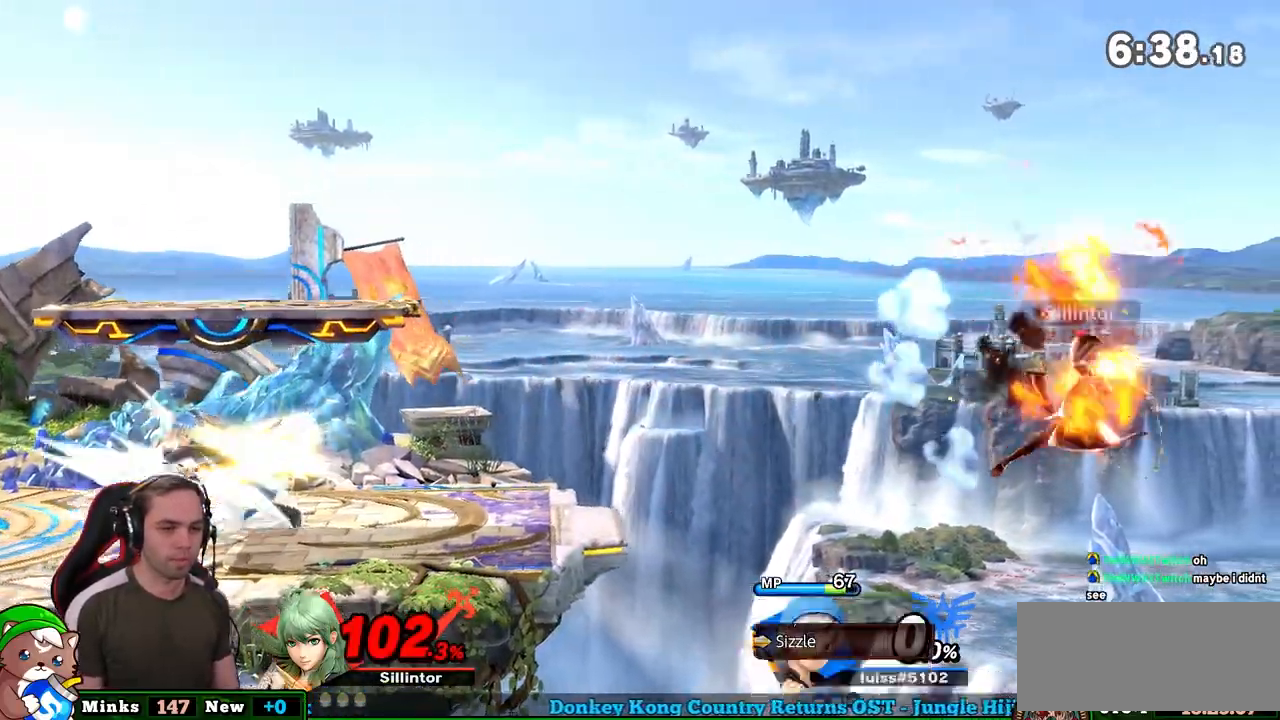
{"buttons": [], "left_stick": "left", "right_stick": "center", "events": [[67, "left_stick", "center"], [433, "left_stick", "left"]]}
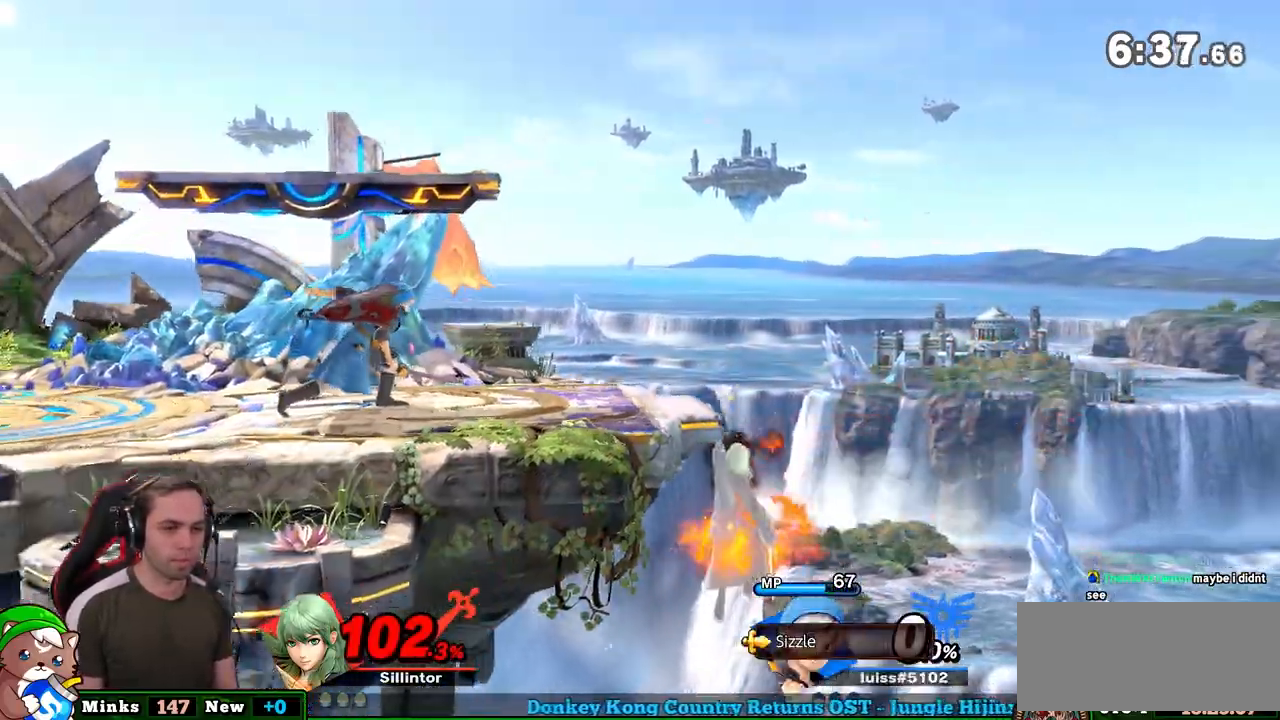
{"buttons": ["L1"], "left_stick": "left", "right_stick": "center", "events": [[350, "L1", "down"]]}
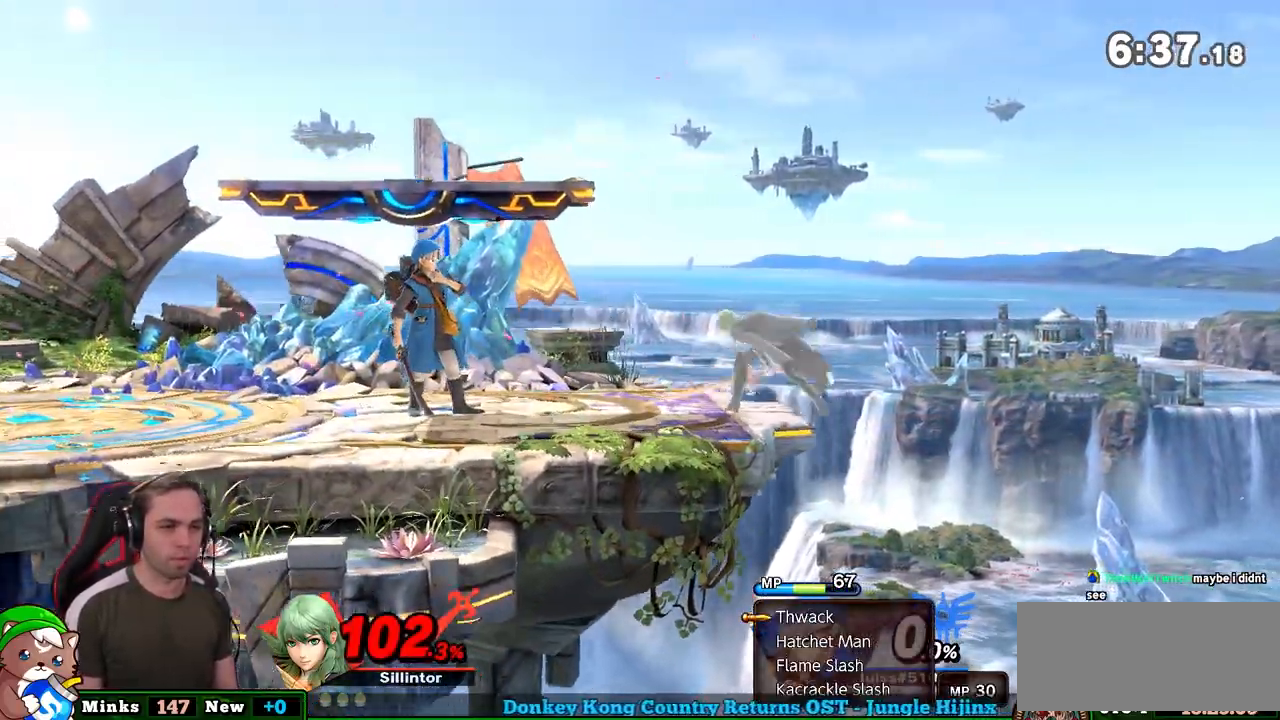
{"buttons": ["Y"], "left_stick": "center", "right_stick": "center", "events": [[250, "left_stick", "center"], [450, "Y", "down"], [483, "L1", "up"]]}
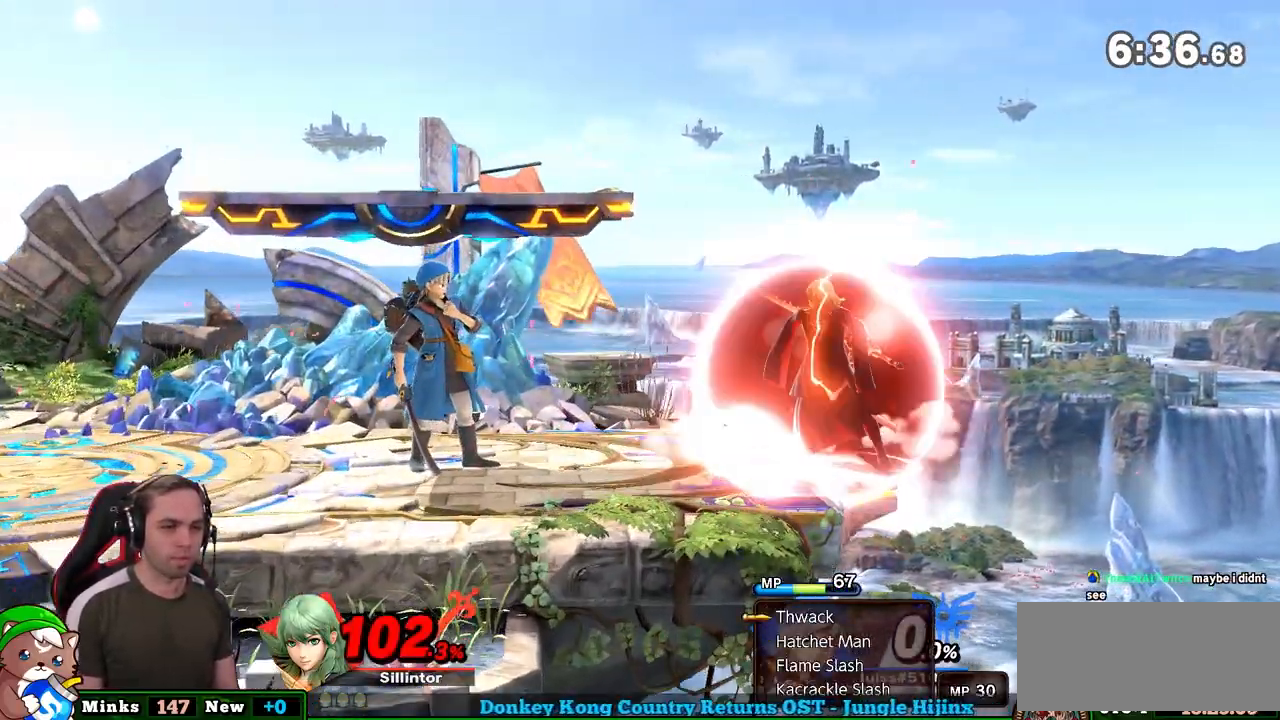
{"buttons": [], "left_stick": "down-left", "right_stick": "left", "events": [[150, "Y", "up"], [150, "left_stick", "left"], [250, "right_stick", "left"], [317, "left_stick", "down-left"]]}
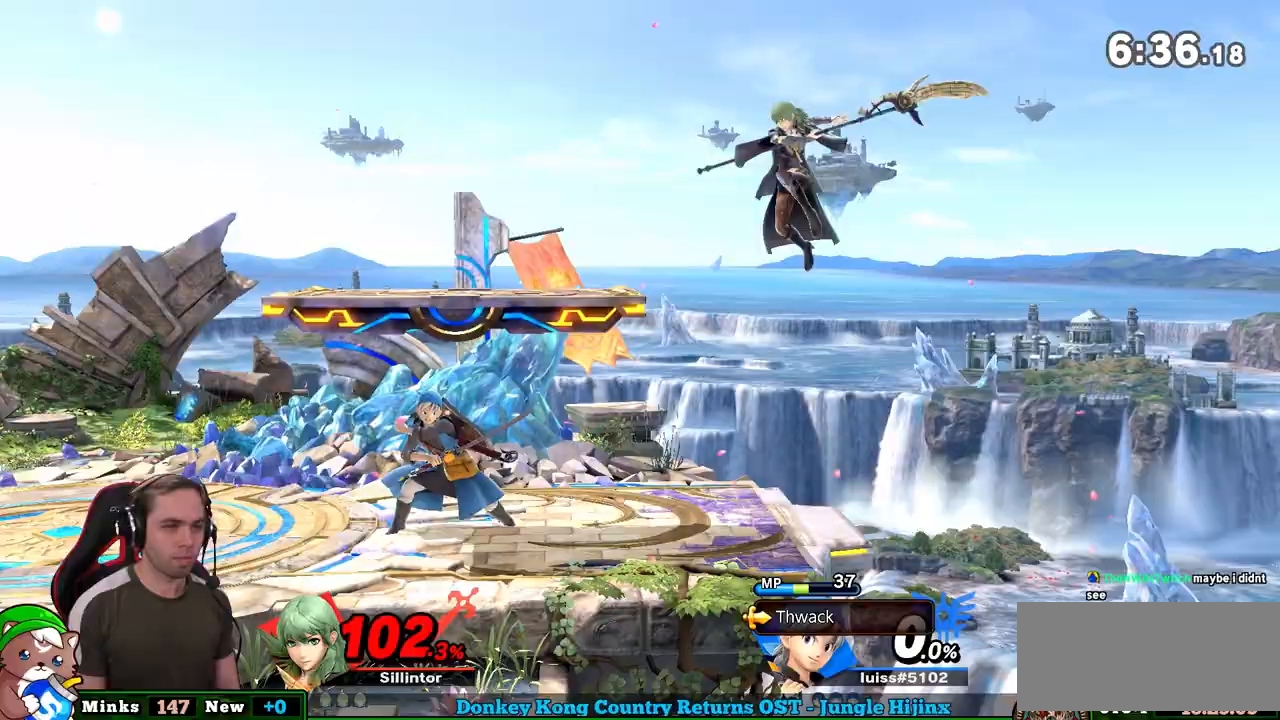
{"buttons": [], "left_stick": "down-left", "right_stick": "center", "events": [[167, "right_stick", "center"]]}
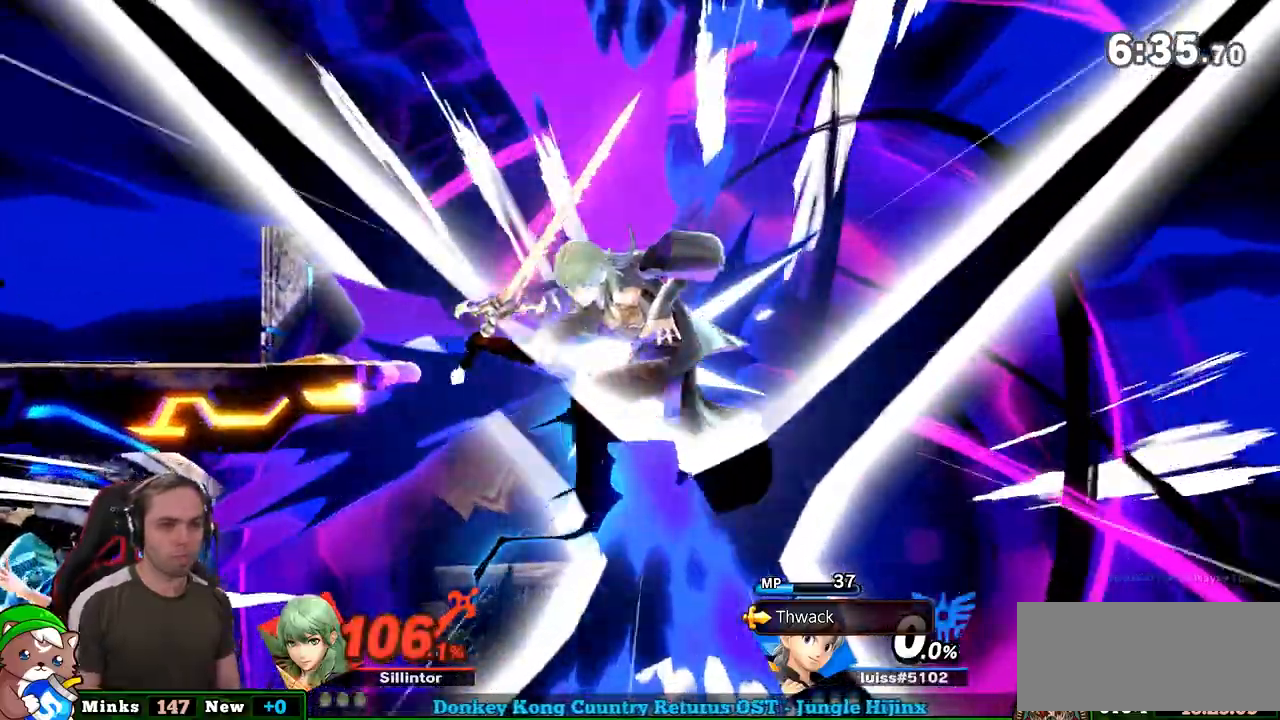
{"buttons": [], "left_stick": "center", "right_stick": "center", "events": [[467, "left_stick", "center"]]}
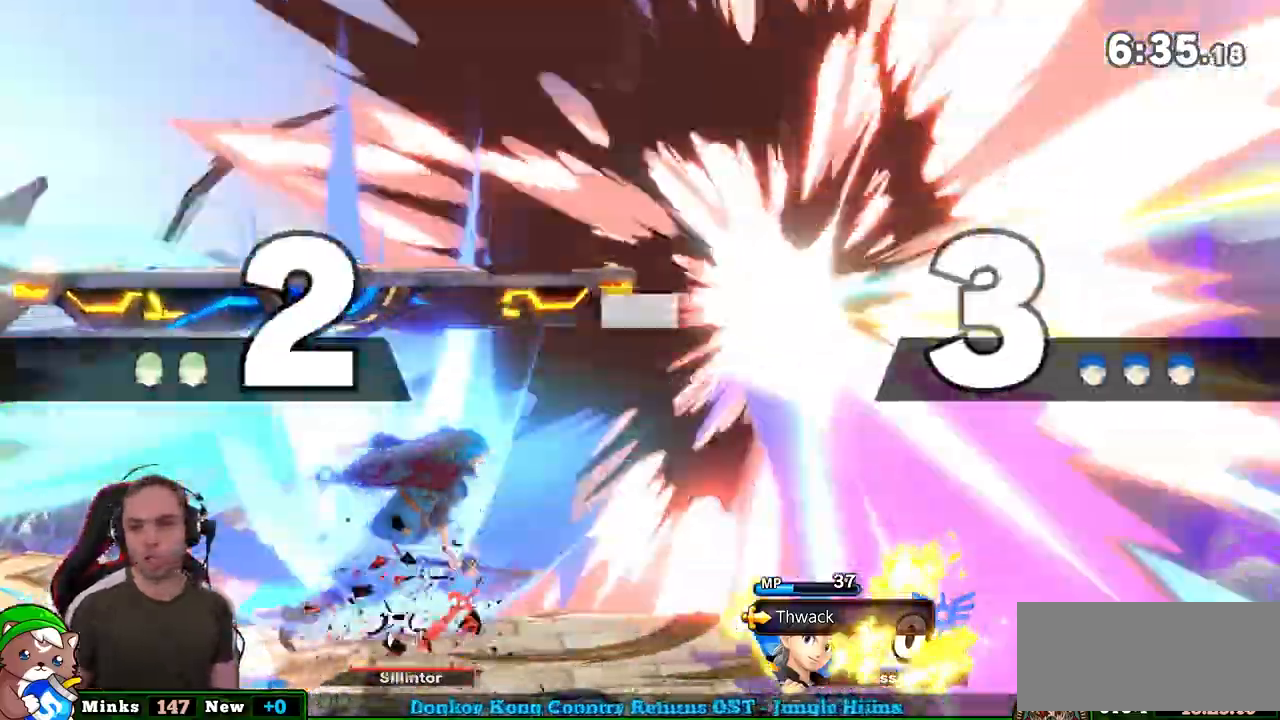
{"buttons": ["Y"], "left_stick": "center", "right_stick": "center", "events": [[500, "Y", "down"]]}
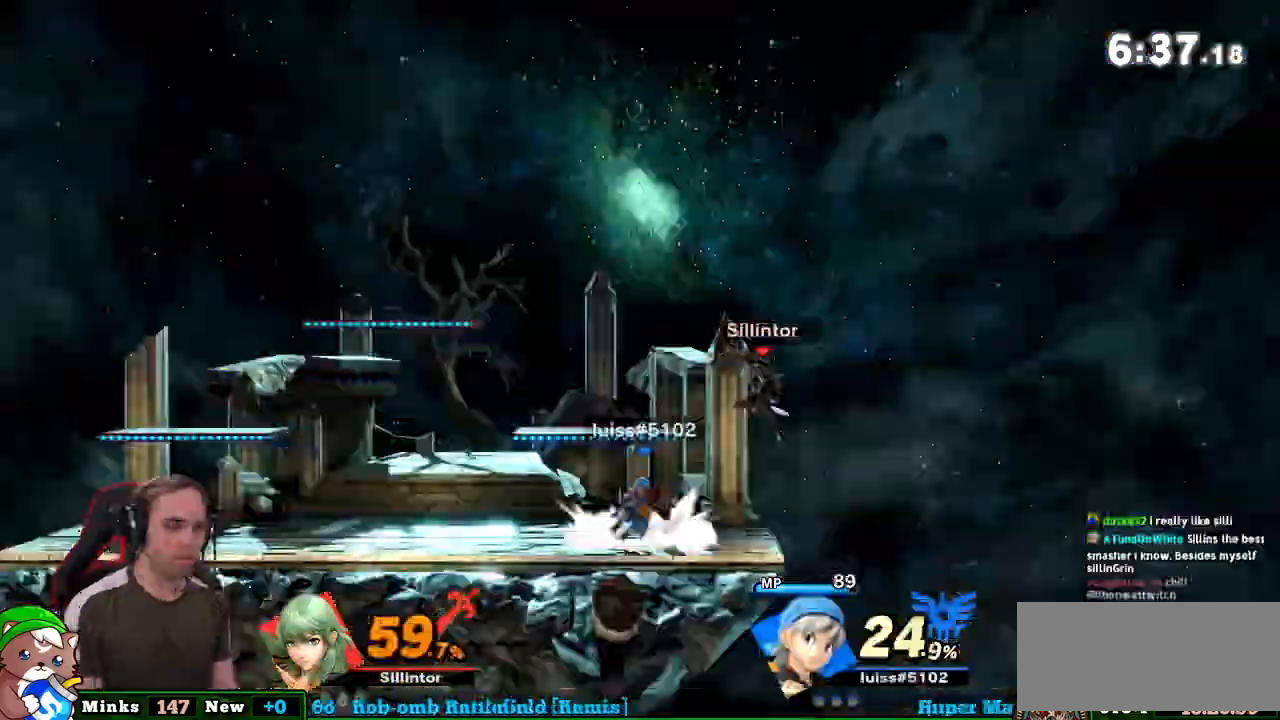
{"buttons": [], "left_stick": "left", "right_stick": "center", "events": [[83, "Y", "up"], [100, "Y", "down"], [200, "left_stick", "left"], [233, "Y", "up"]]}
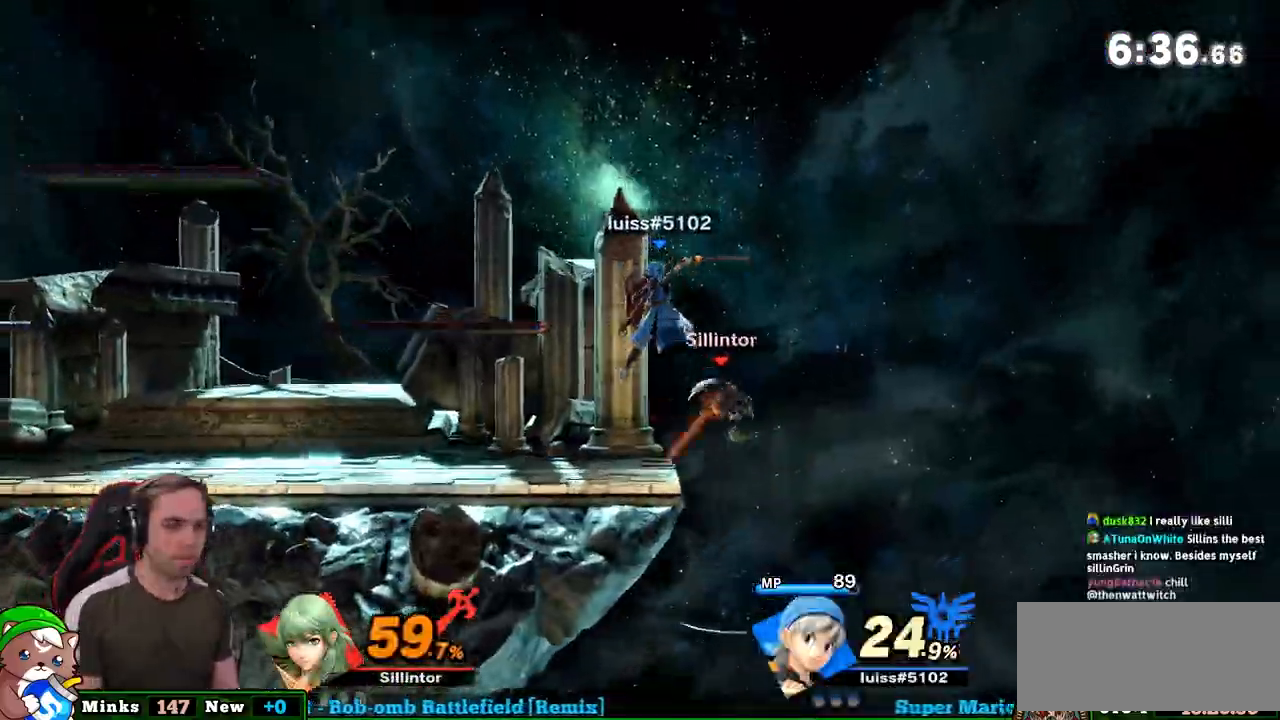
{"buttons": [], "left_stick": "left", "right_stick": "center", "events": [[50, "A", "down"], [133, "A", "up"], [200, "left_stick", "up-left"], [317, "left_stick", "left"]]}
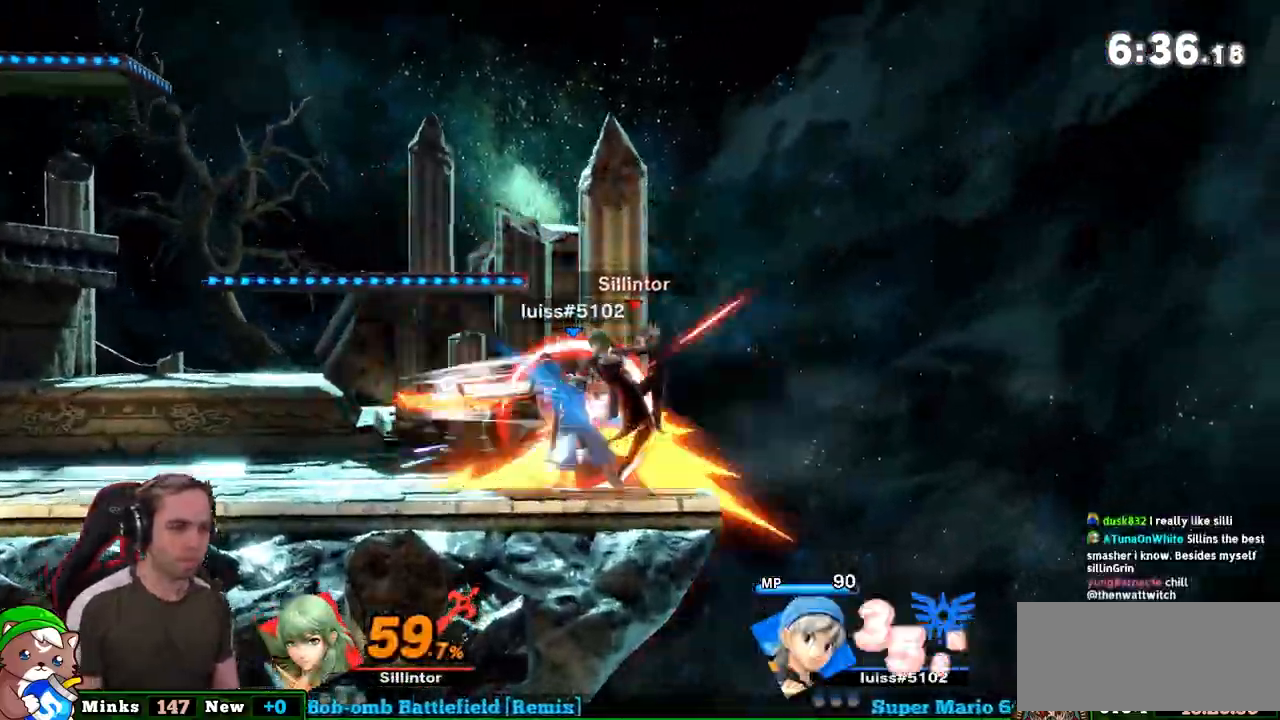
{"buttons": [], "left_stick": "left", "right_stick": "center", "events": [[17, "left_stick", "center"], [133, "left_stick", "left"]]}
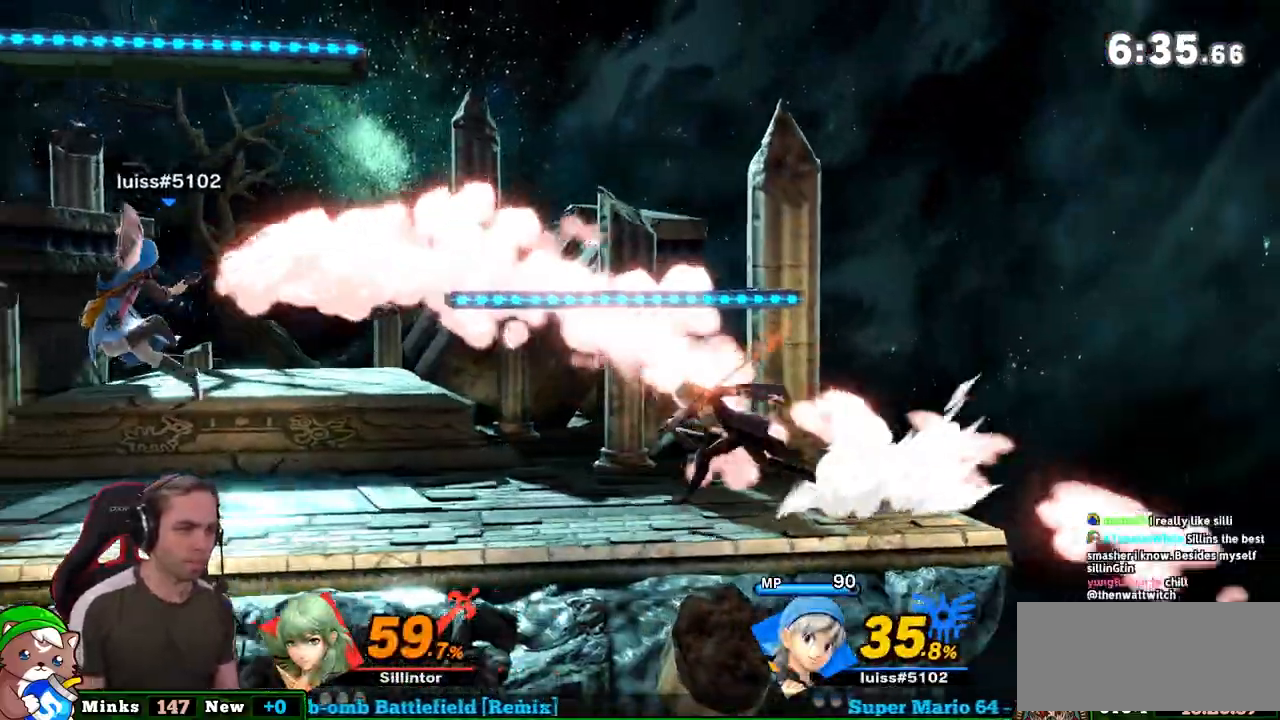
{"buttons": [], "left_stick": "left", "right_stick": "center", "events": [[267, "A", "down"], [400, "A", "up"]]}
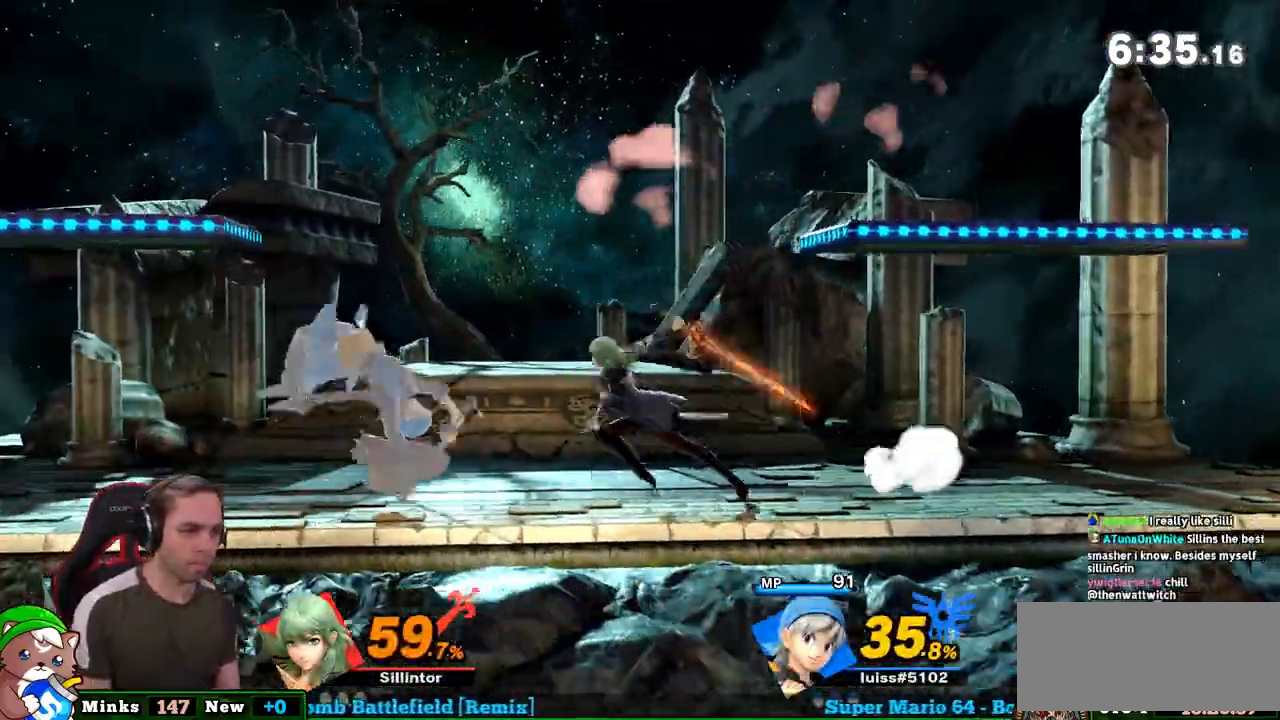
{"buttons": [], "left_stick": "center", "right_stick": "center", "events": [[200, "left_stick", "center"]]}
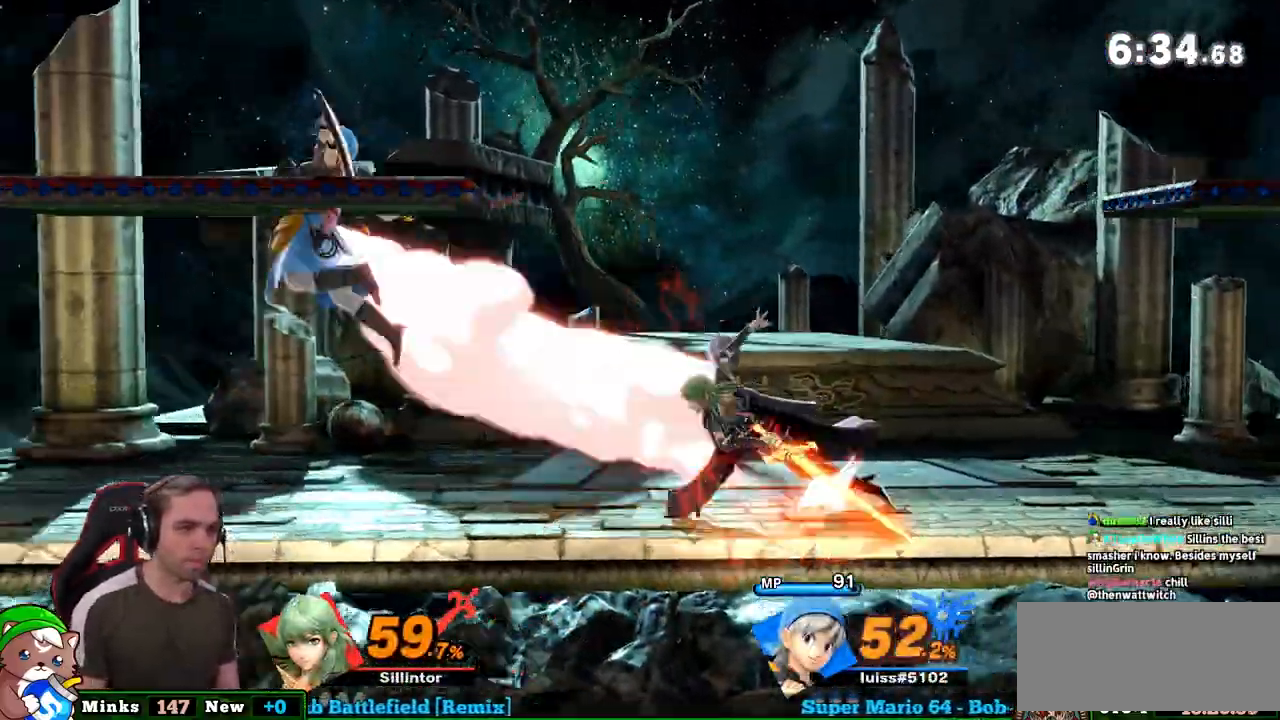
{"buttons": [], "left_stick": "left", "right_stick": "center", "events": [[200, "left_stick", "left"], [350, "left_stick", "center"], [417, "left_stick", "left"]]}